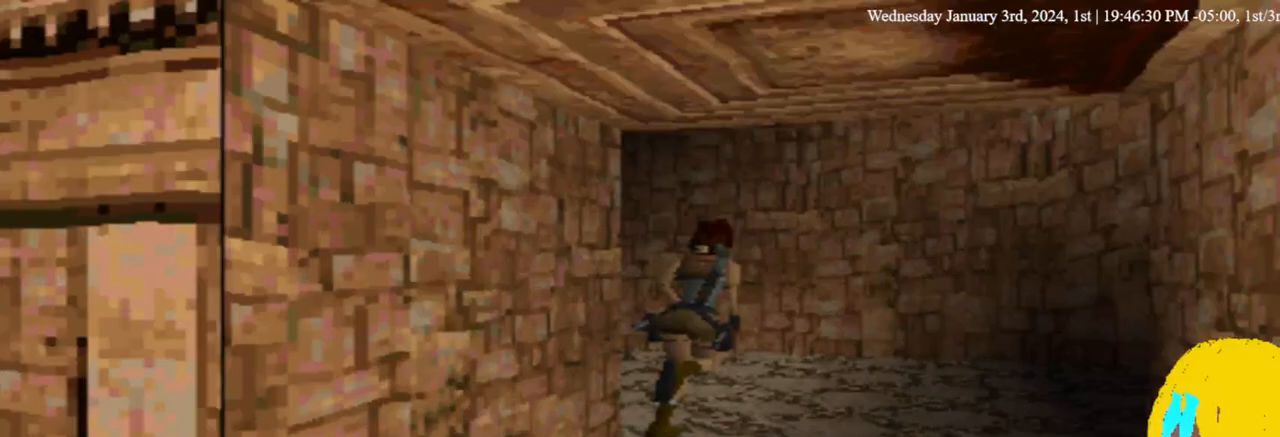
Gameplay with a controller (PlayStation layout); each line is a JSON object with the inputs held at the frame after it (dt_ms = milliseconds from this image to that frame). "events" lists button and stick changes between this image and that frame as [ms after this image, input, new state], when the widget could be followed in between.
{"dt_ms": 1000, "buttons": ["DPAD_RIGHT"], "left_stick": "center", "right_stick": "center", "events": [[167, "DPAD_UP", "up"], [533, "L1", "down"], [967, "DPAD_RIGHT", "down"], [967, "L1", "up"]]}
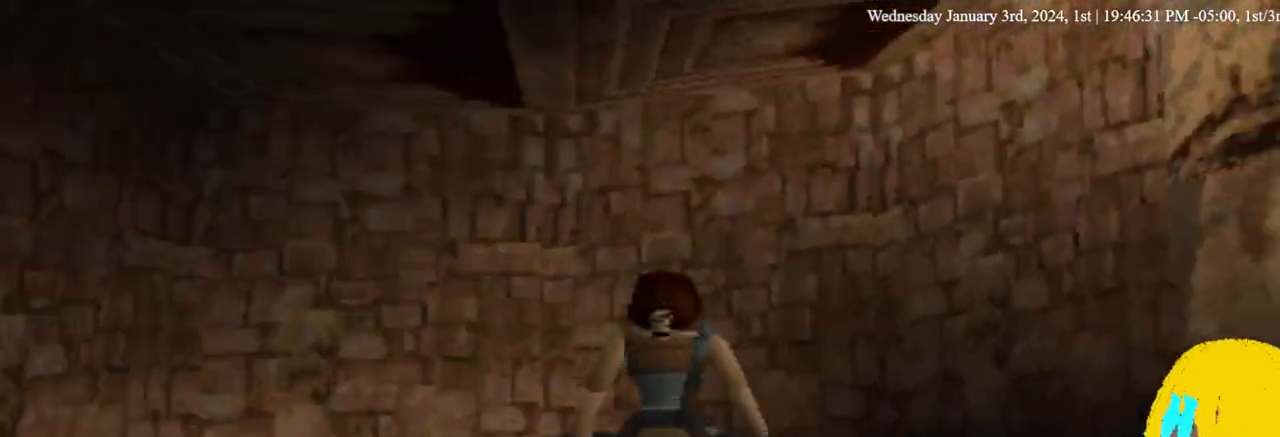
{"dt_ms": 500, "buttons": ["DPAD_RIGHT"], "left_stick": "center", "right_stick": "center", "events": []}
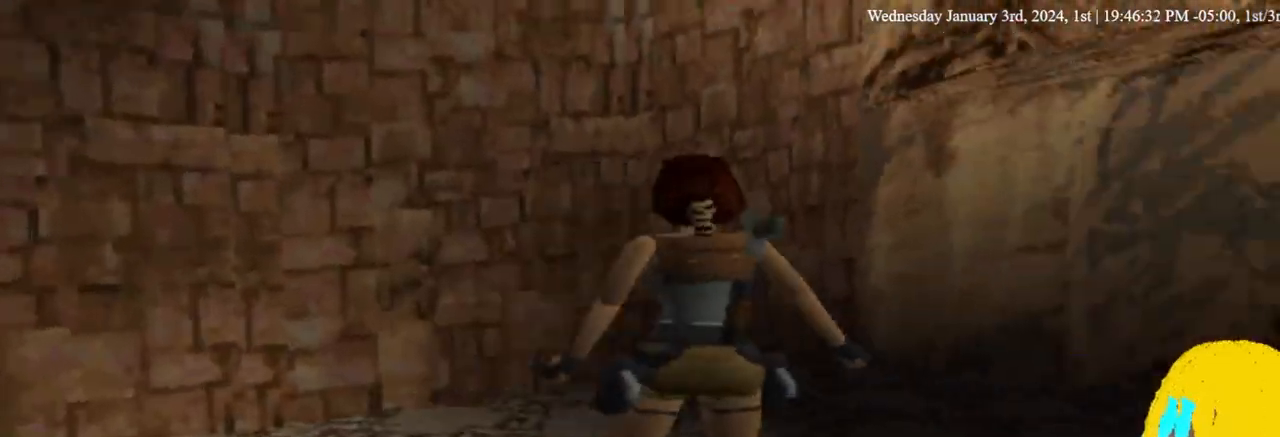
{"dt_ms": 500, "buttons": ["DPAD_RIGHT"], "left_stick": "center", "right_stick": "center", "events": [[167, "DPAD_RIGHT", "up"], [433, "DPAD_RIGHT", "down"]]}
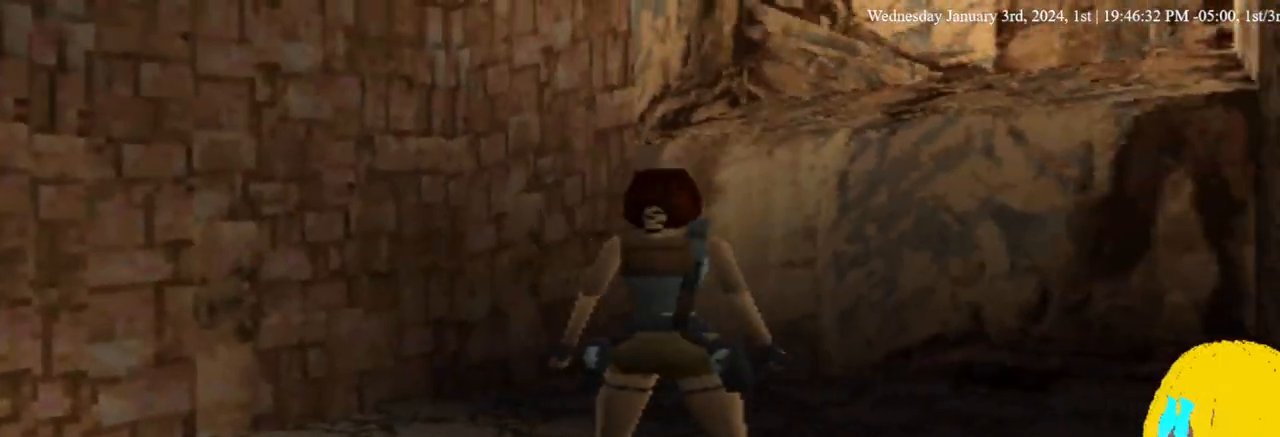
{"dt_ms": 500, "buttons": ["DPAD_RIGHT"], "left_stick": "center", "right_stick": "center", "events": [[300, "DPAD_RIGHT", "up"], [433, "DPAD_RIGHT", "down"]]}
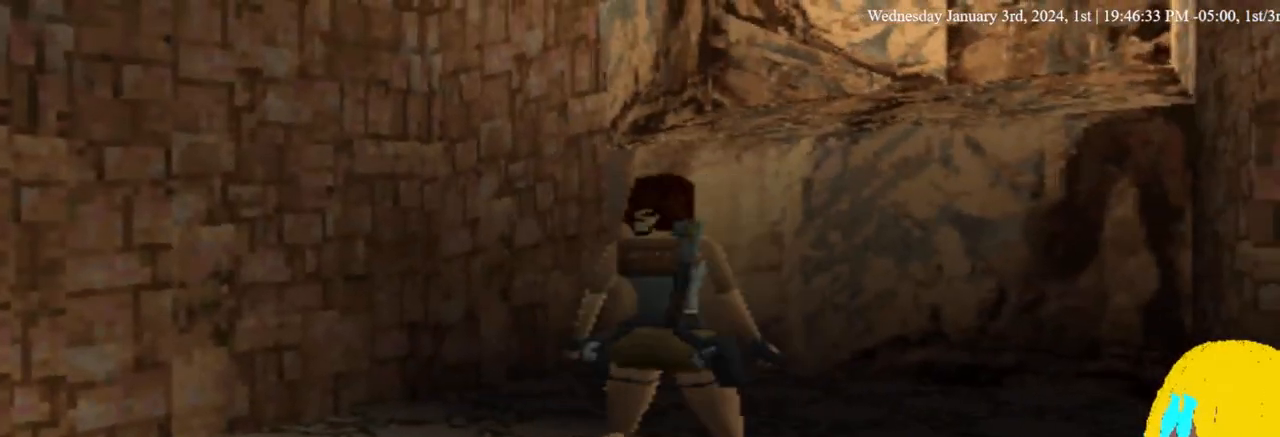
{"dt_ms": 500, "buttons": ["DPAD_RIGHT"], "left_stick": "center", "right_stick": "center", "events": []}
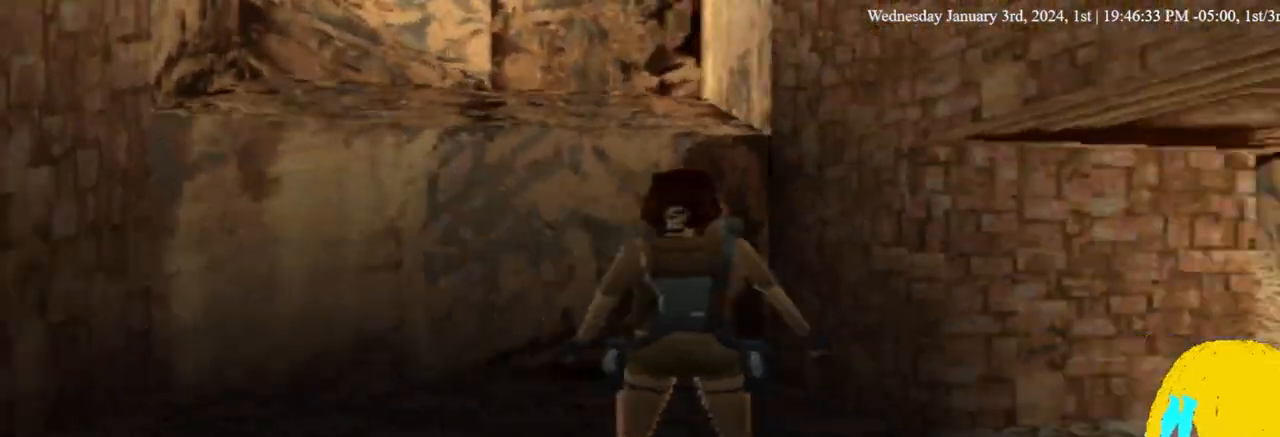
{"dt_ms": 500, "buttons": ["DPAD_RIGHT"], "left_stick": "center", "right_stick": "center", "events": []}
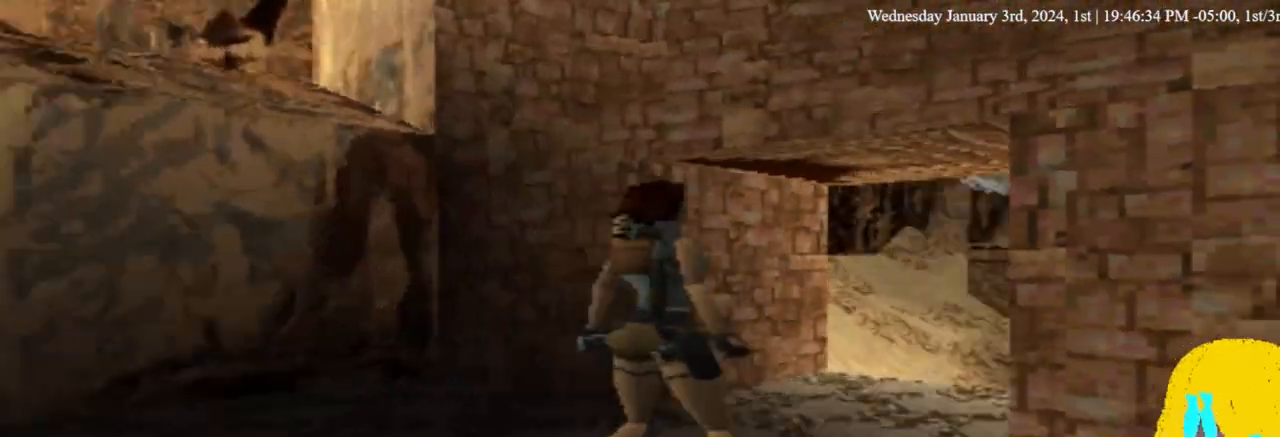
{"dt_ms": 500, "buttons": [], "left_stick": "center", "right_stick": "center", "events": [[333, "DPAD_RIGHT", "up"]]}
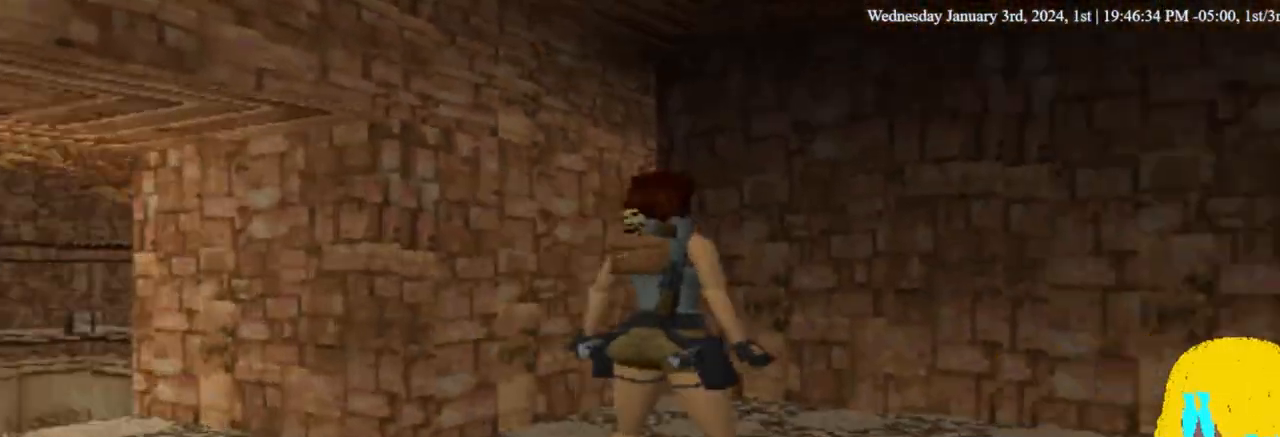
{"dt_ms": 500, "buttons": ["DPAD_RIGHT"], "left_stick": "center", "right_stick": "center", "events": [[167, "DPAD_RIGHT", "down"]]}
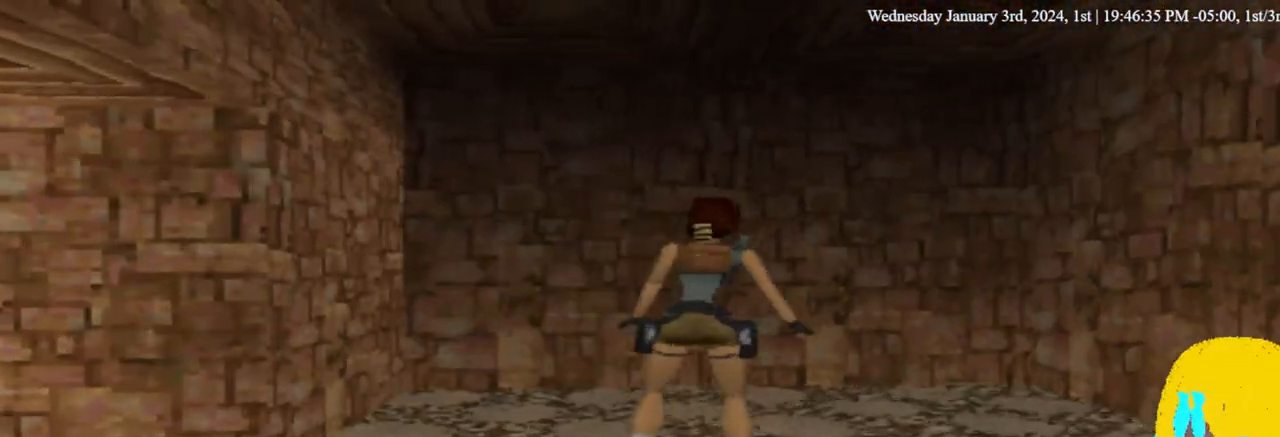
{"dt_ms": 500, "buttons": ["DPAD_RIGHT"], "left_stick": "center", "right_stick": "center", "events": []}
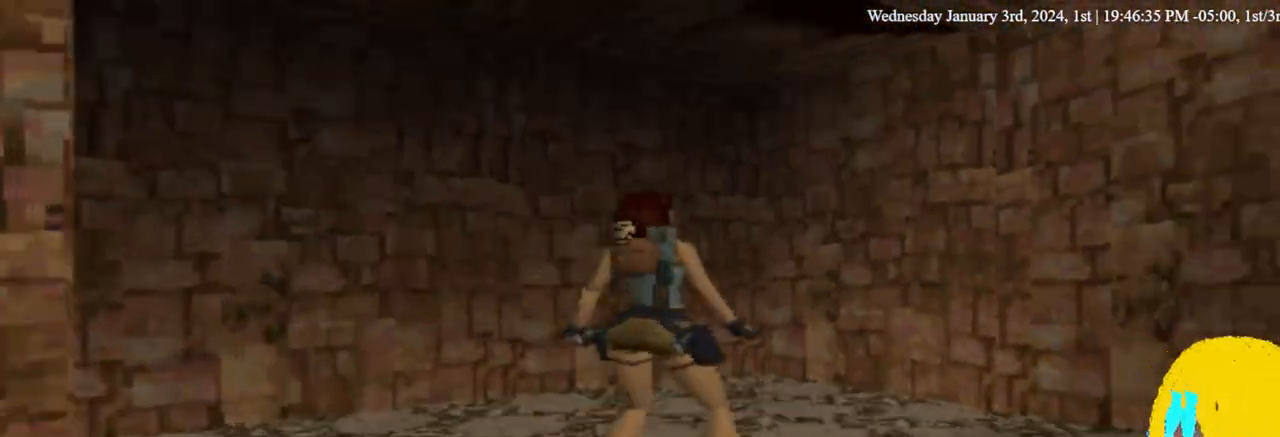
{"dt_ms": 500, "buttons": ["DPAD_UP", "DPAD_RIGHT"], "left_stick": "center", "right_stick": "center", "events": [[433, "DPAD_UP", "down"]]}
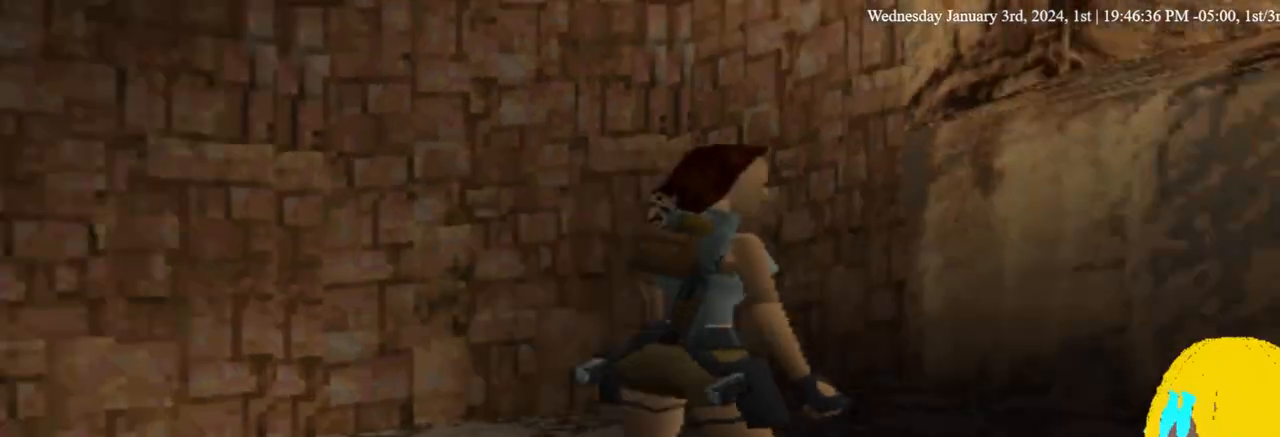
{"dt_ms": 500, "buttons": ["DPAD_UP", "DPAD_LEFT"], "left_stick": "center", "right_stick": "center", "events": [[67, "DPAD_RIGHT", "up"], [233, "DPAD_RIGHT", "down"], [333, "DPAD_RIGHT", "up"], [367, "DPAD_LEFT", "down"]]}
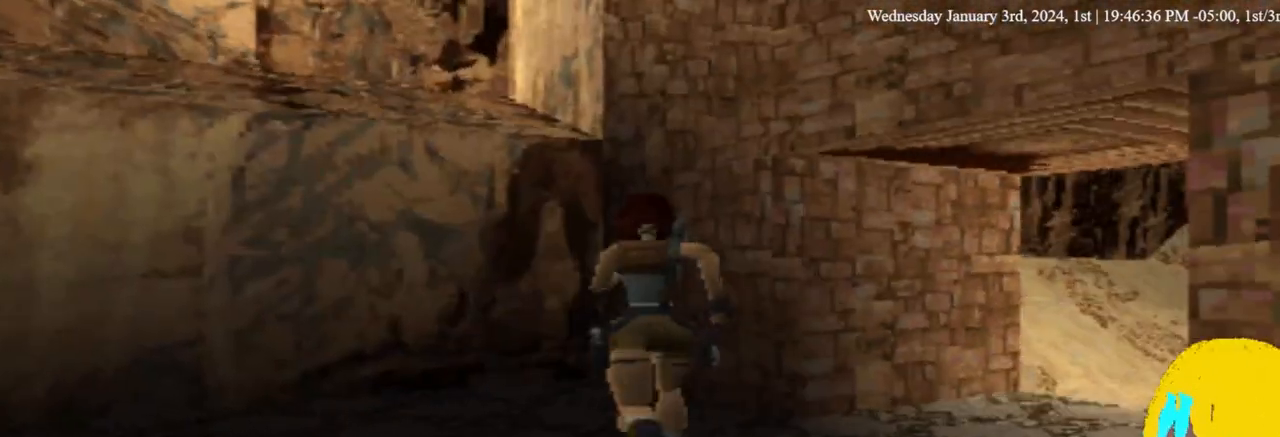
{"dt_ms": 500, "buttons": ["CROSS", "DPAD_UP", "DPAD_LEFT"], "left_stick": "center", "right_stick": "center", "events": [[333, "CROSS", "down"], [367, "DPAD_LEFT", "up"], [500, "DPAD_LEFT", "down"]]}
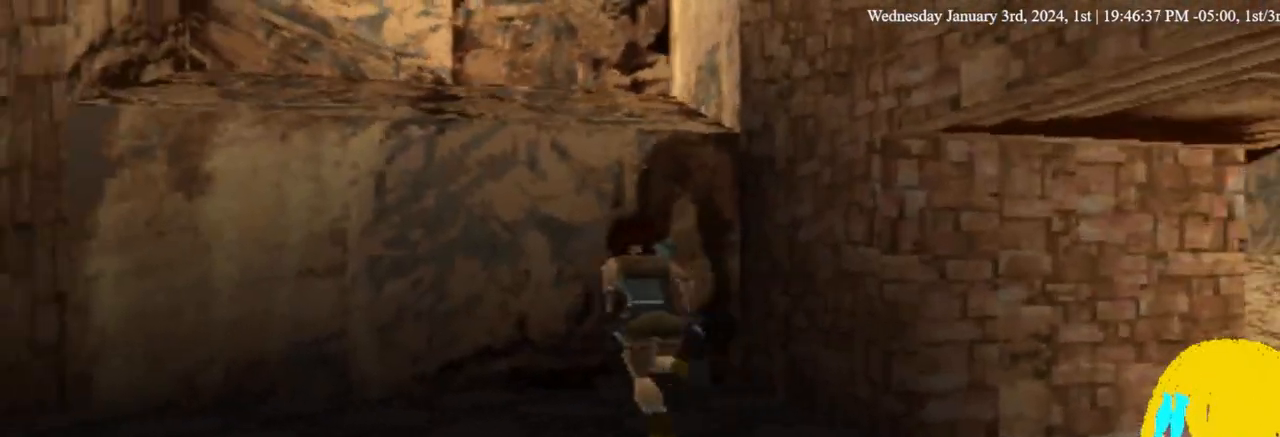
{"dt_ms": 500, "buttons": ["CROSS", "DPAD_UP"], "left_stick": "center", "right_stick": "center", "events": [[100, "DPAD_LEFT", "up"], [367, "DPAD_RIGHT", "down"], [467, "DPAD_RIGHT", "up"]]}
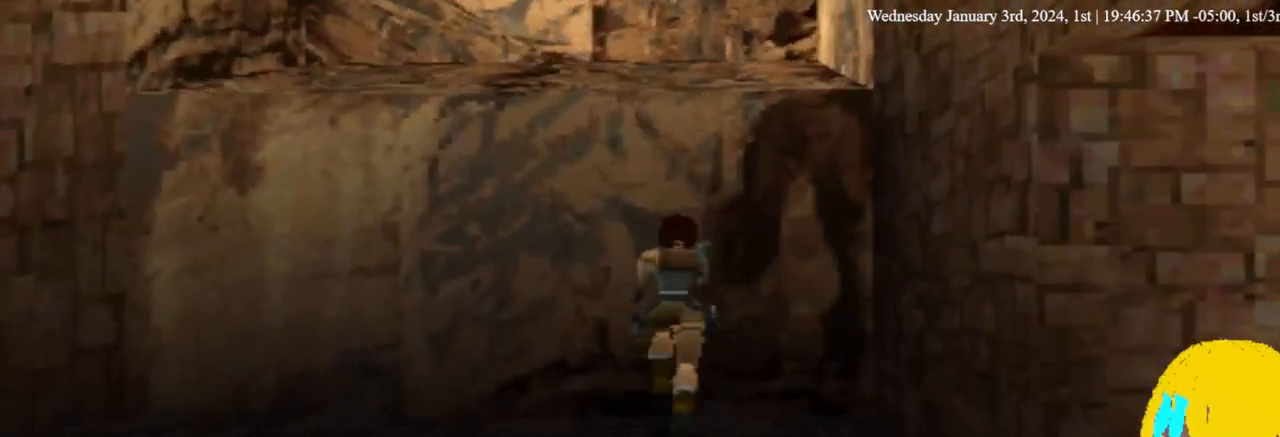
{"dt_ms": 500, "buttons": ["CROSS", "DPAD_UP"], "left_stick": "center", "right_stick": "center", "events": []}
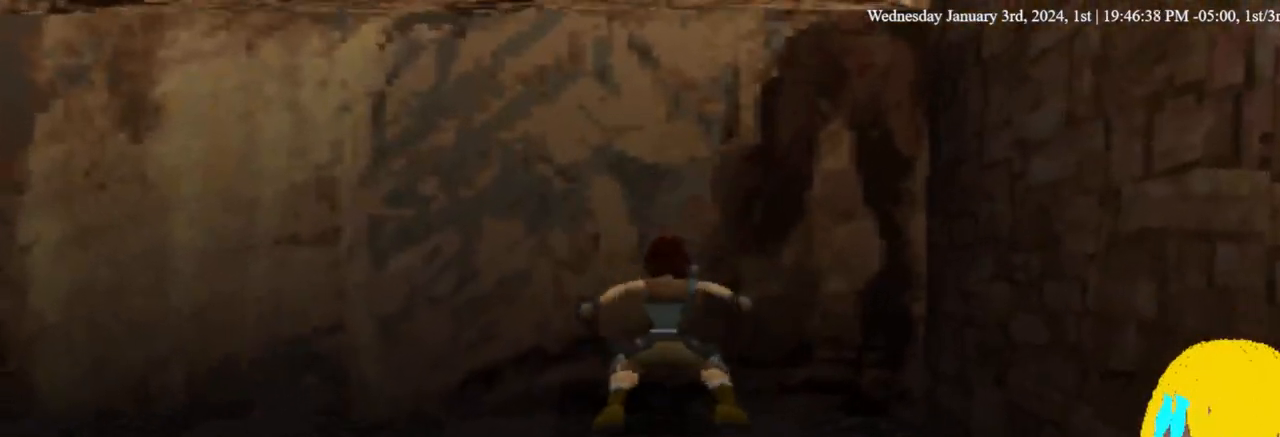
{"dt_ms": 500, "buttons": ["CROSS", "DPAD_UP"], "left_stick": "center", "right_stick": "center", "events": []}